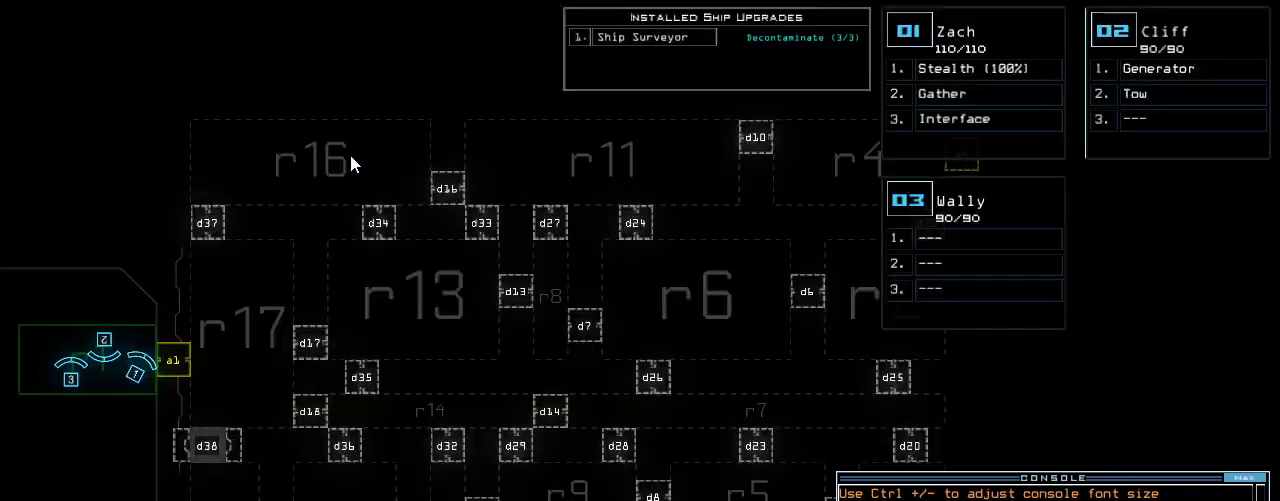
Gameplay with keyboard; each line is a JSON object with the keys held at the frame after it. "events" lists presses ("down") and releases ("up") of ".", "0", "1", "2", "3", "4", "5", "6", "7", "8", "9", "a", "b", "backspace", "c", "caps_lock", "comma", "ctrl_l", "ctrl_r", "d", "down", "e", "equals", "escape", "f", "f8", "g", "h", "i", "j", "k", "l", "left", "m", "minus", "n", "o", "p", "q", "quote", "r", "return", "right", "s", "semicolon", "shift_l", "shift_r", "space", "t", "tab", "tilde", "u", "up", "v", "w", "x", "y" and "z" between this image and that frame as [ms after this image, input, new state], when the widget could be followed in between. No other keys are recorded. Mouse input is not recorded.
{"keys": [], "events": [[300, "d", "down"], [340, "d", "up"], [420, "d", "down"], [500, "d", "up"]]}
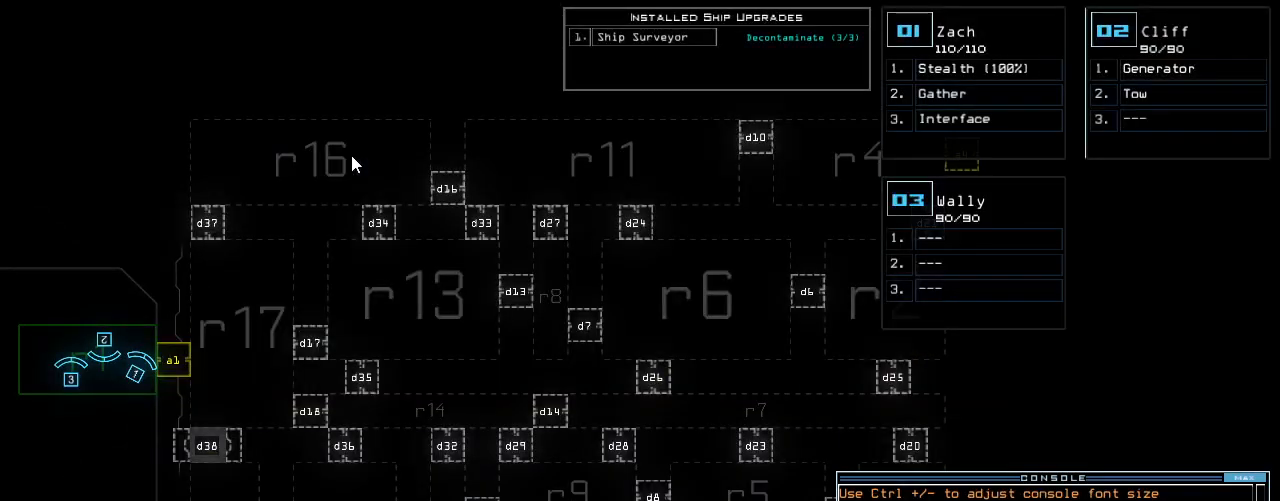
{"keys": [], "events": []}
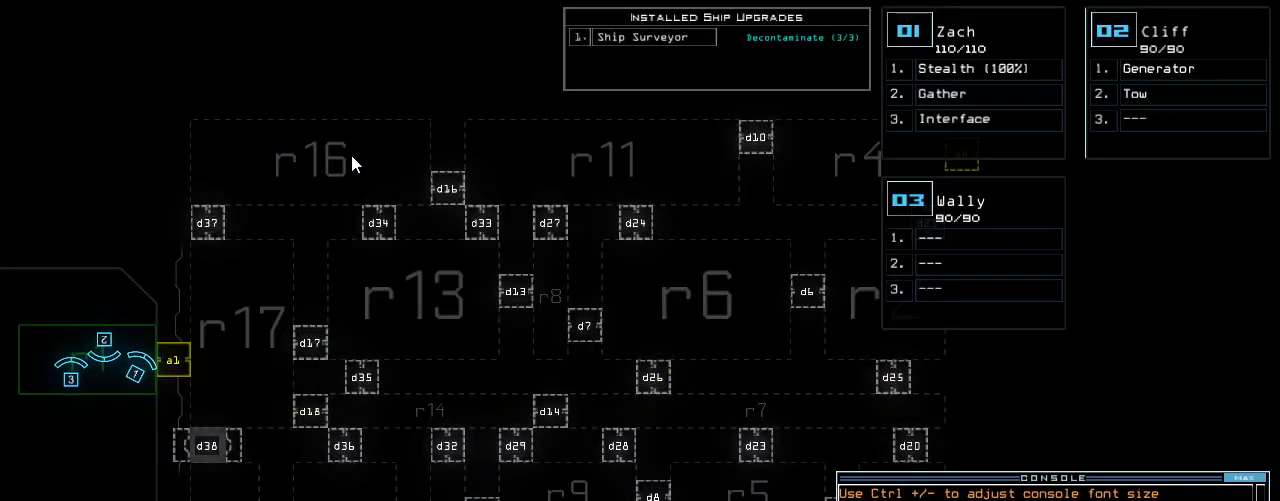
{"keys": ["a", "space"], "events": [[60, "down", "down"], [360, "space", "down"], [460, "a", "down"], [500, "down", "up"]]}
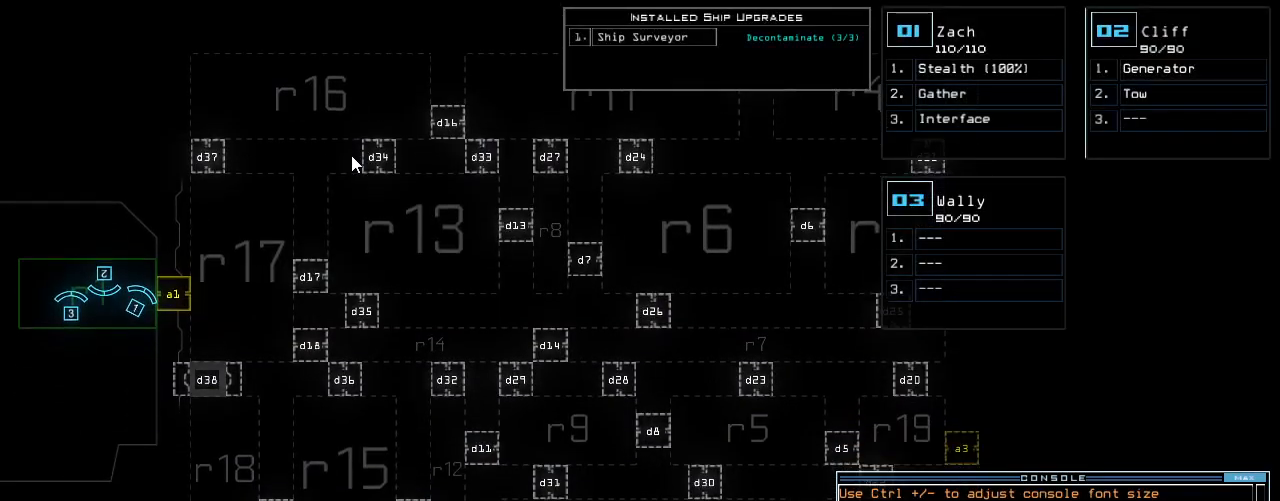
{"keys": ["right"], "events": [[20, "space", "up"], [60, "a", "up"], [160, "2", "down"], [240, "return", "down"], [280, "2", "up"], [320, "return", "up"], [480, "right", "down"]]}
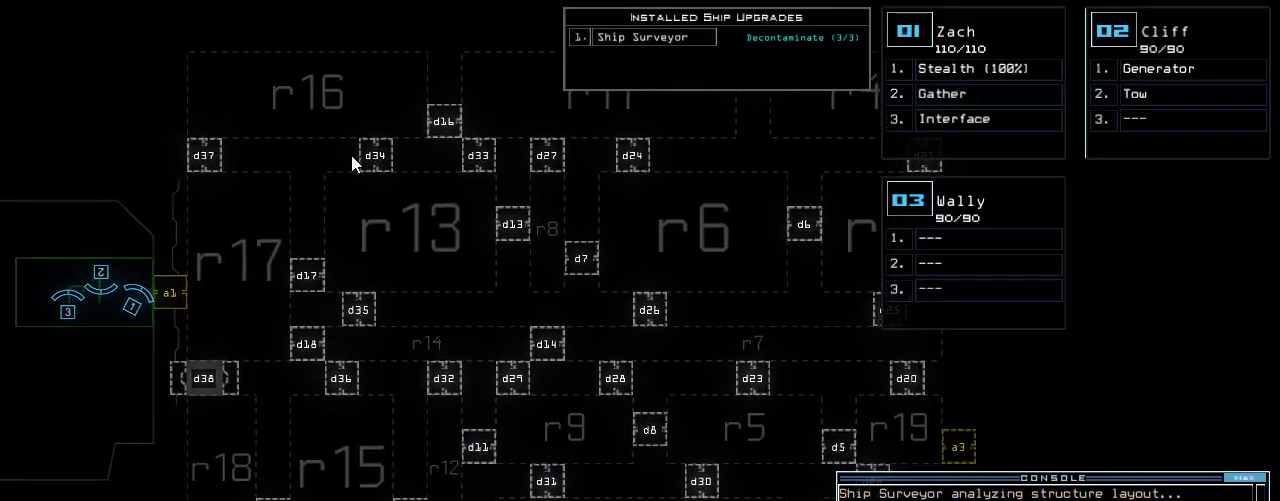
{"keys": ["right"], "events": []}
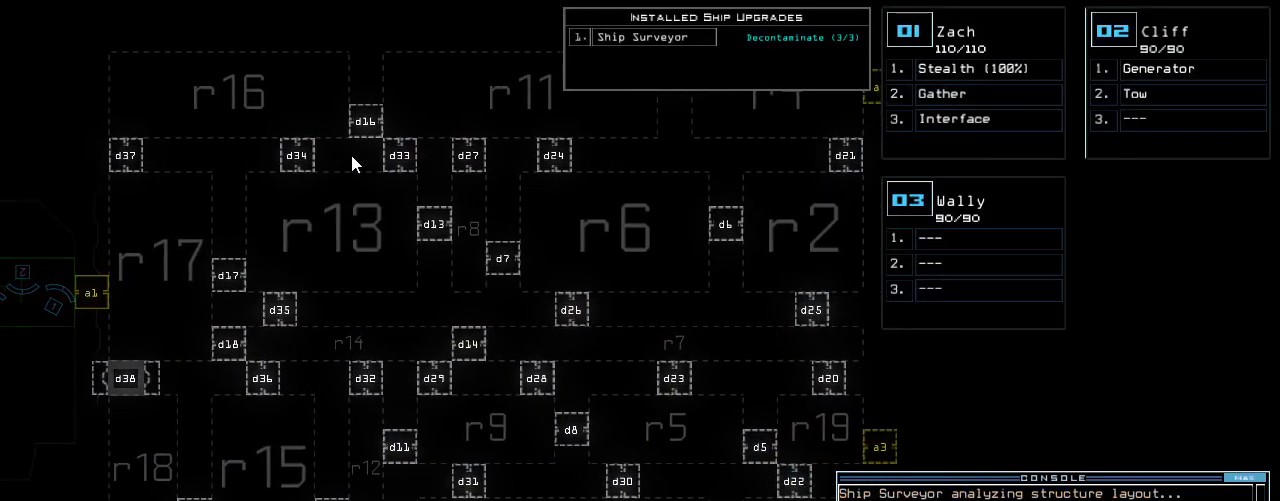
{"keys": [], "events": [[40, "right", "up"]]}
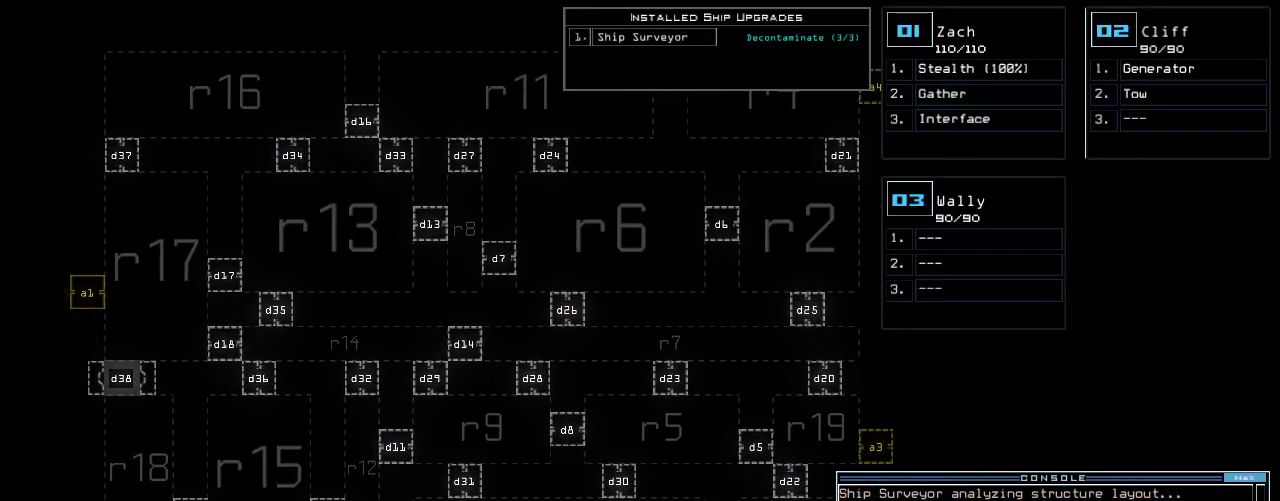
{"keys": [], "events": []}
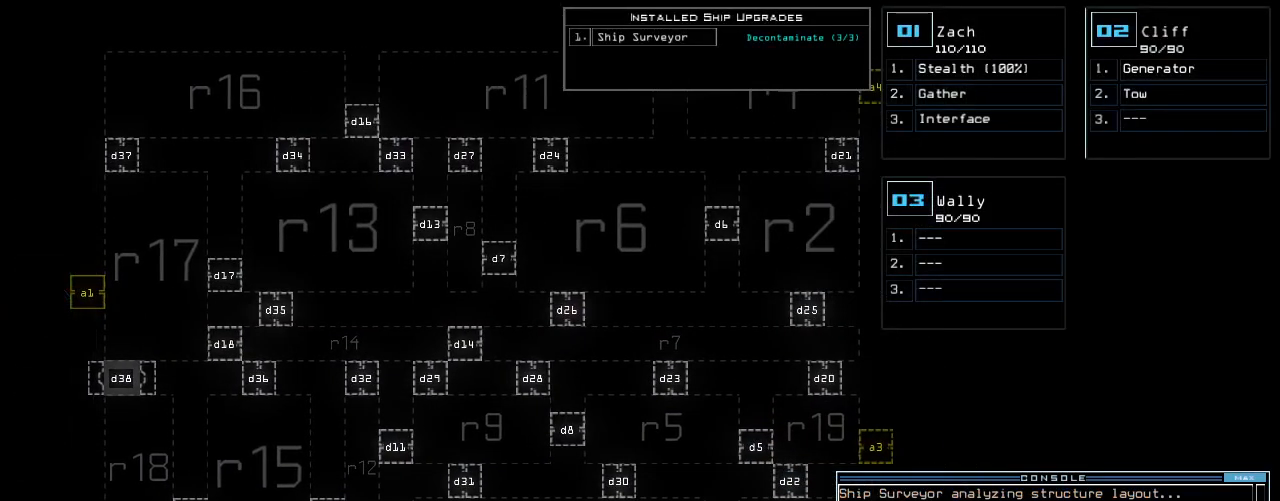
{"keys": [], "events": []}
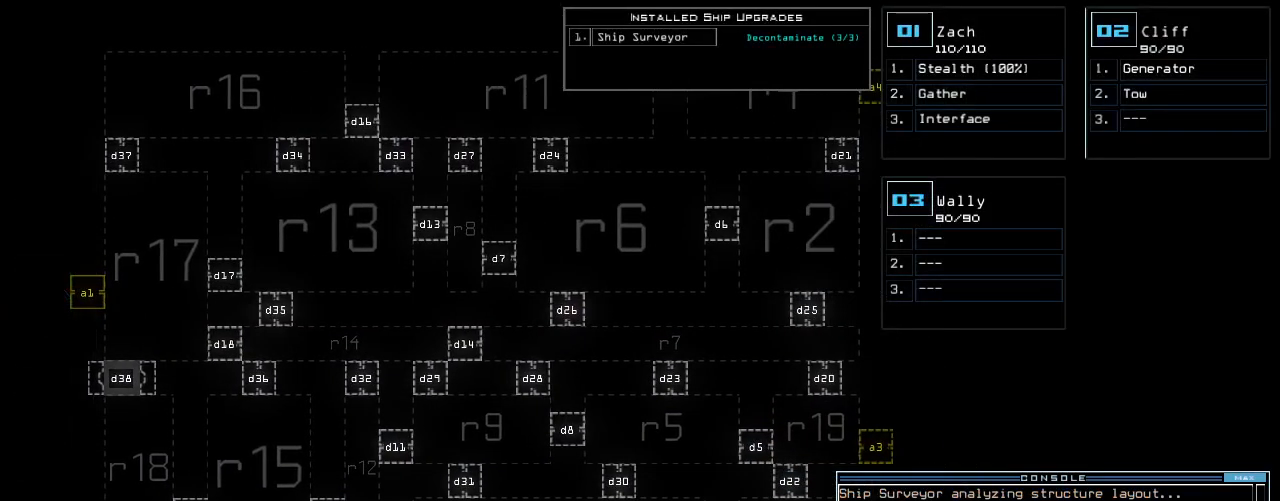
{"keys": [], "events": []}
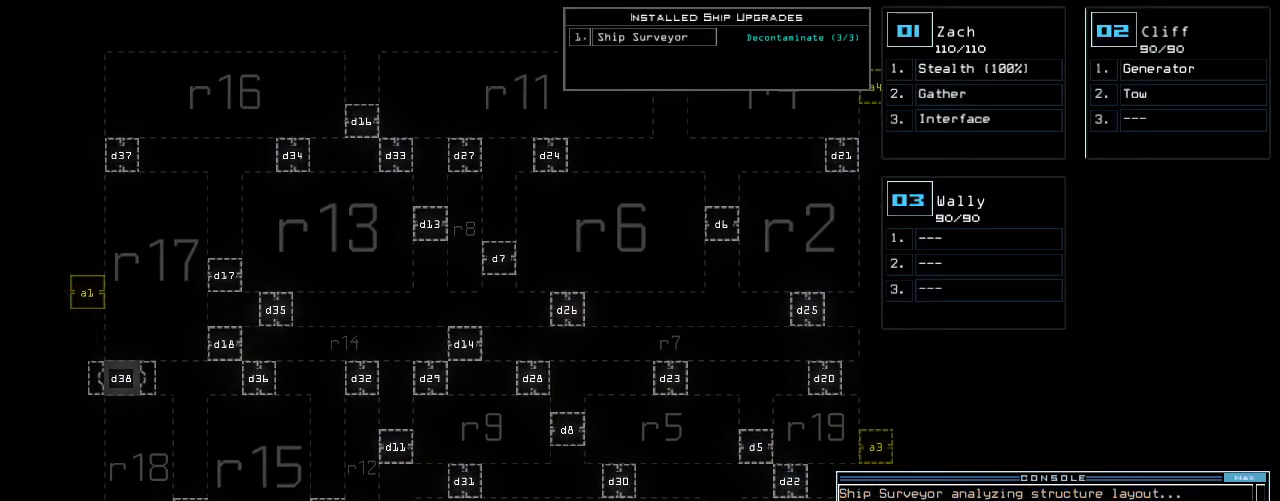
{"keys": [], "events": []}
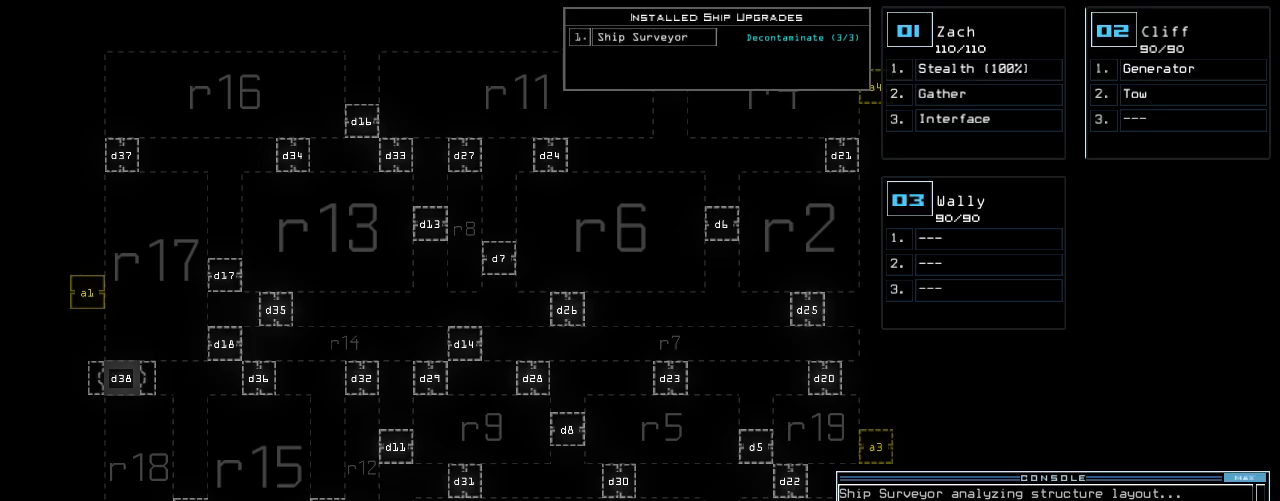
{"keys": [], "events": []}
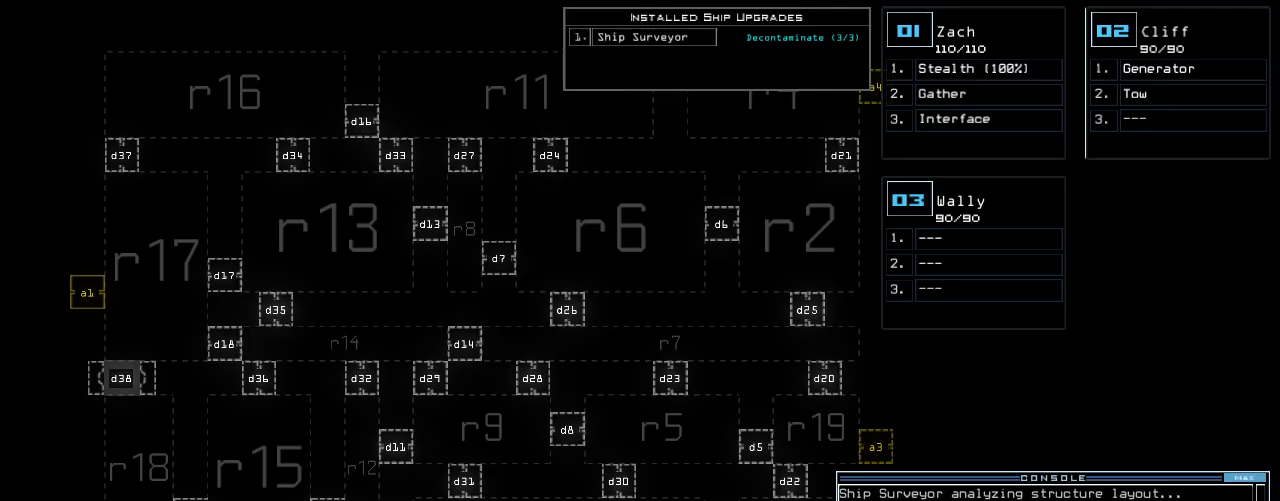
{"keys": [], "events": []}
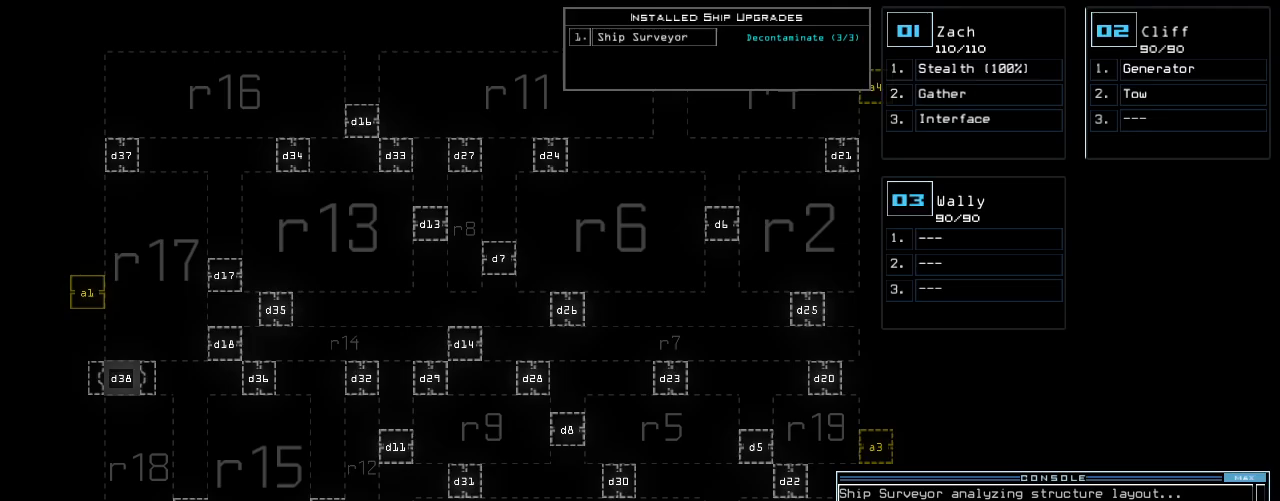
{"keys": [], "events": []}